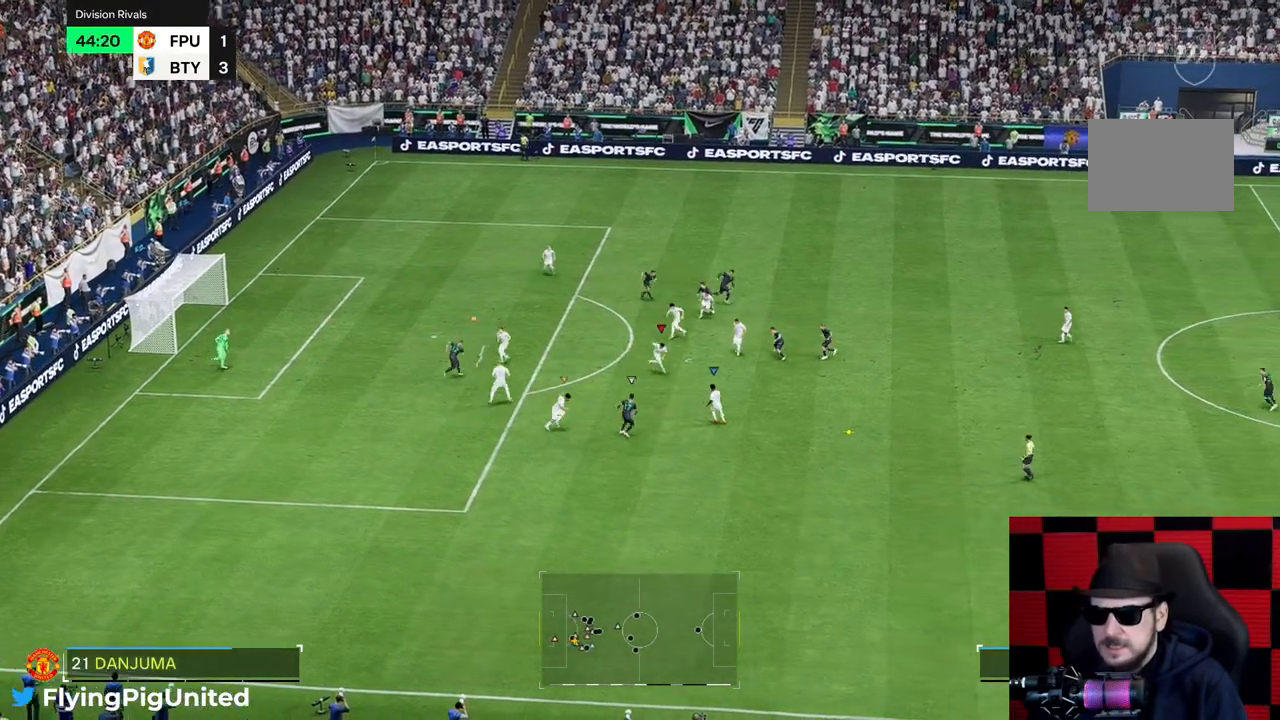
Gameplay with a controller (Xbox layout); each line is a JSON object with the inputs held at the frame after it. "events" lists button and stick changes between this image and that frame as [ms after this image, input, new state], when the widget could be followed in between. Not read: L3 R3.
{"buttons": [], "left_stick": "down-right", "right_stick": "center", "events": [[217, "left_stick", "down-right"]]}
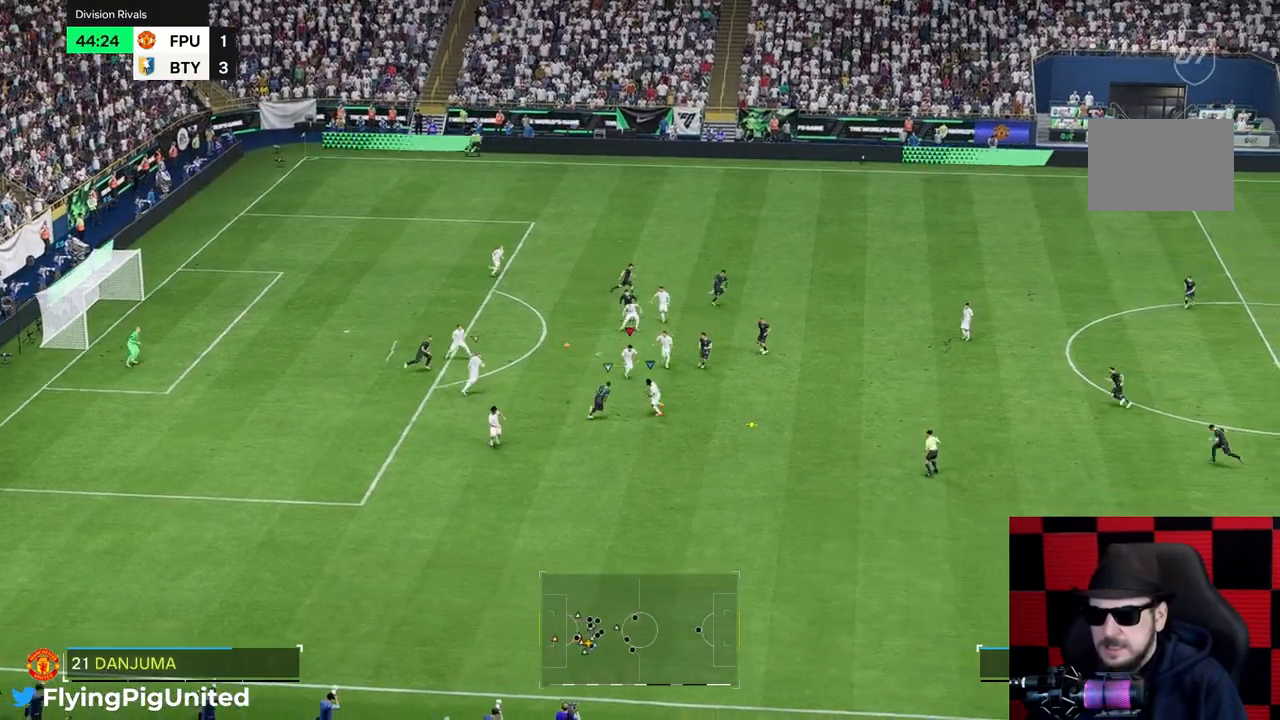
{"buttons": [], "left_stick": "down-right", "right_stick": "center", "events": []}
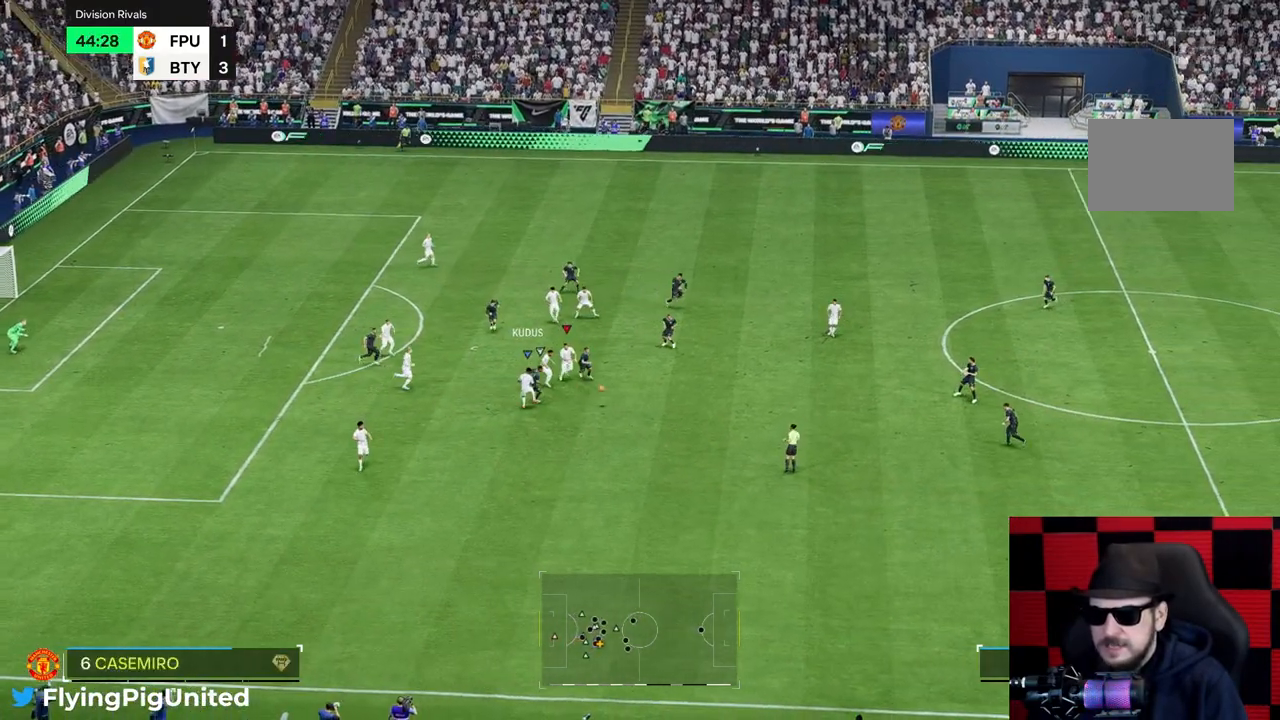
{"buttons": [], "left_stick": "down-right", "right_stick": "center", "events": []}
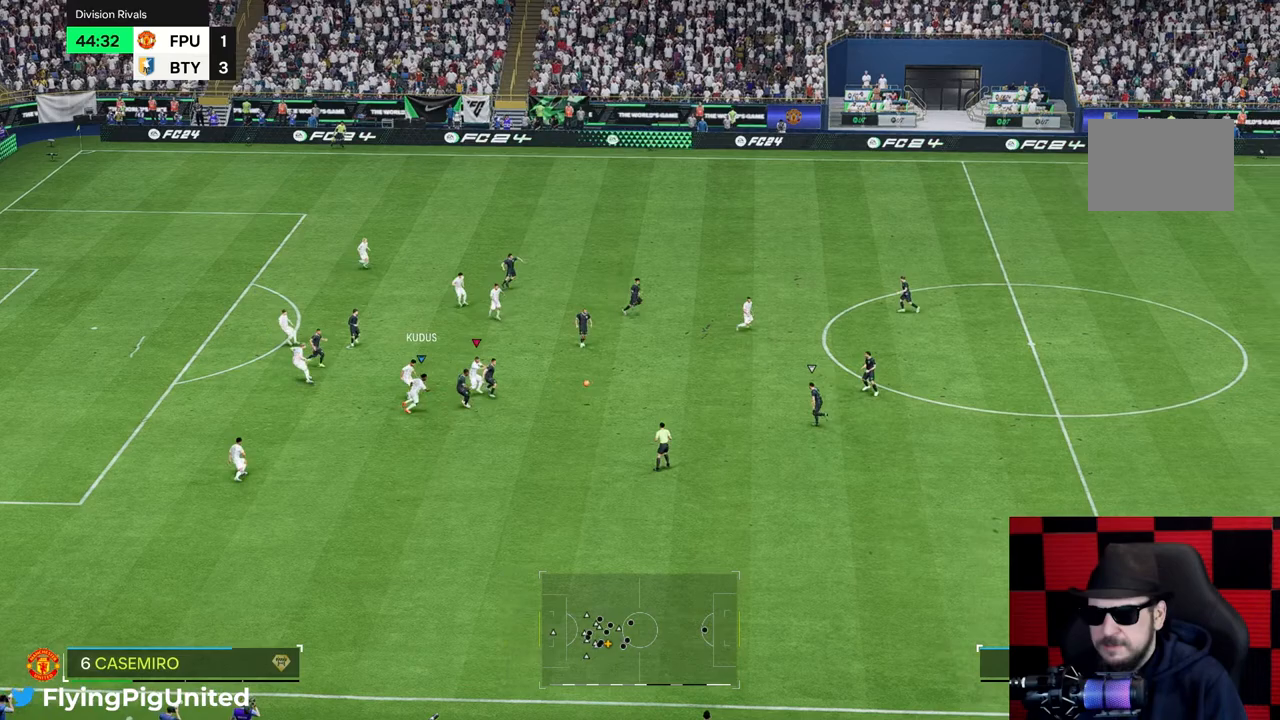
{"buttons": [], "left_stick": "up-right", "right_stick": "center", "events": [[50, "left_stick", "down"], [333, "left_stick", "right"], [500, "left_stick", "up-right"]]}
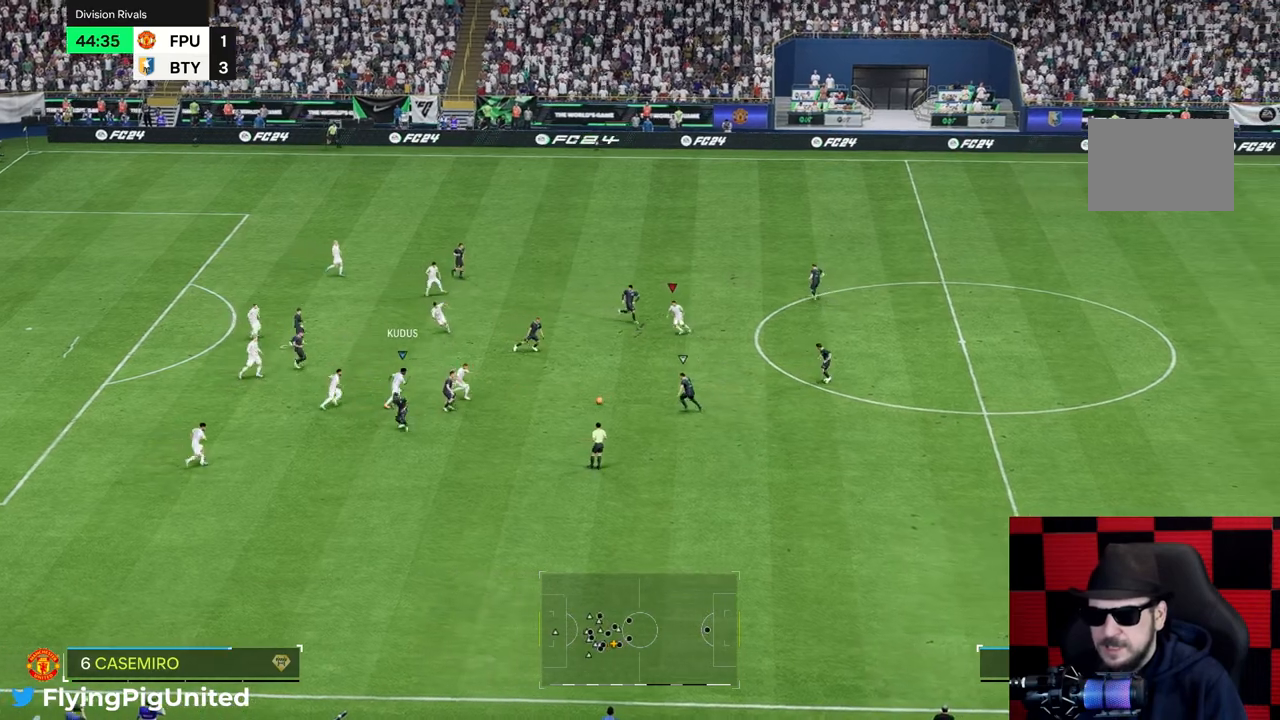
{"buttons": [], "left_stick": "up-right", "right_stick": "center", "events": [[283, "R1", "down"], [383, "R1", "up"]]}
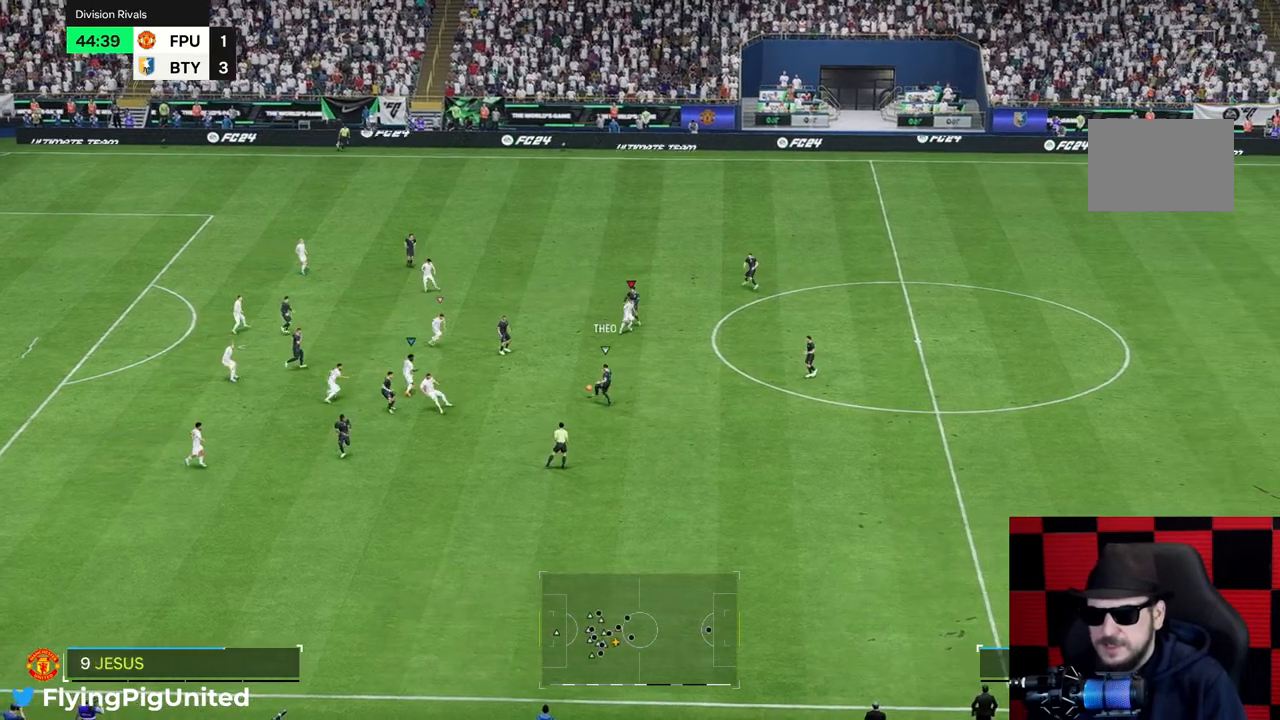
{"buttons": ["R1"], "left_stick": "up-right", "right_stick": "center", "events": [[217, "left_stick", "up"], [383, "left_stick", "up-right"], [400, "R1", "down"]]}
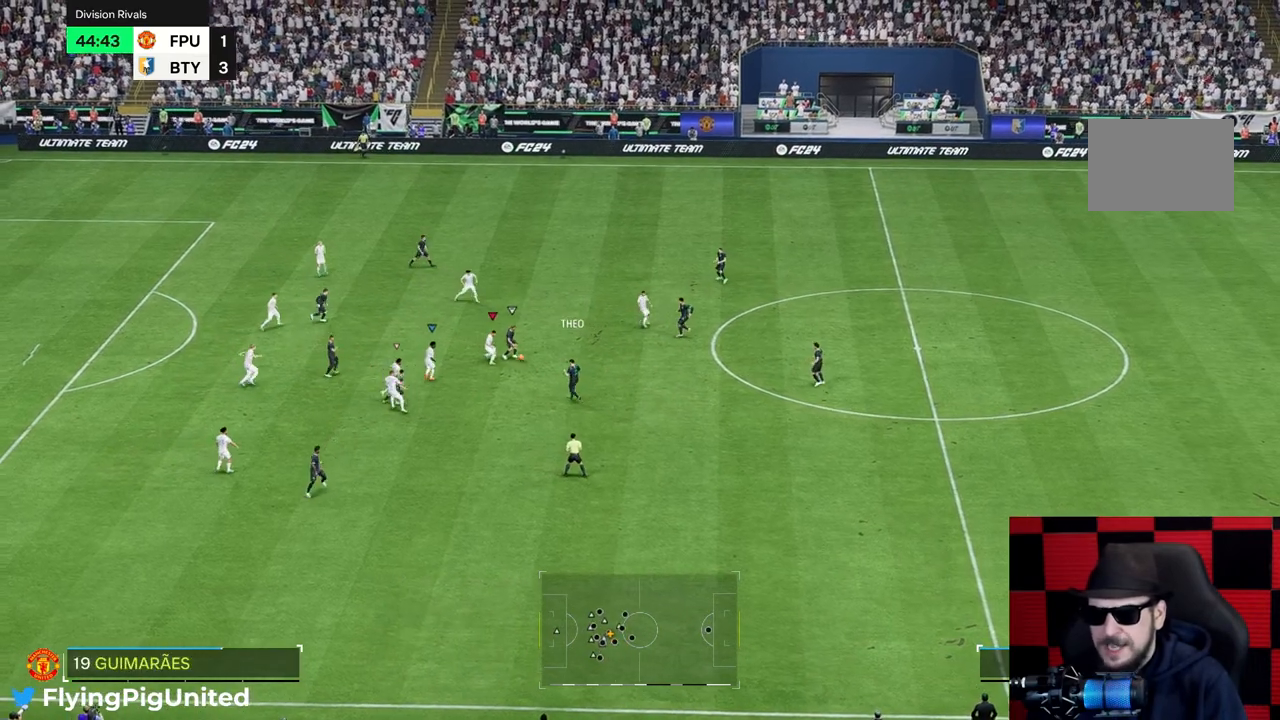
{"buttons": [], "left_stick": "up", "right_stick": "center", "events": [[17, "R1", "up"], [367, "left_stick", "up"]]}
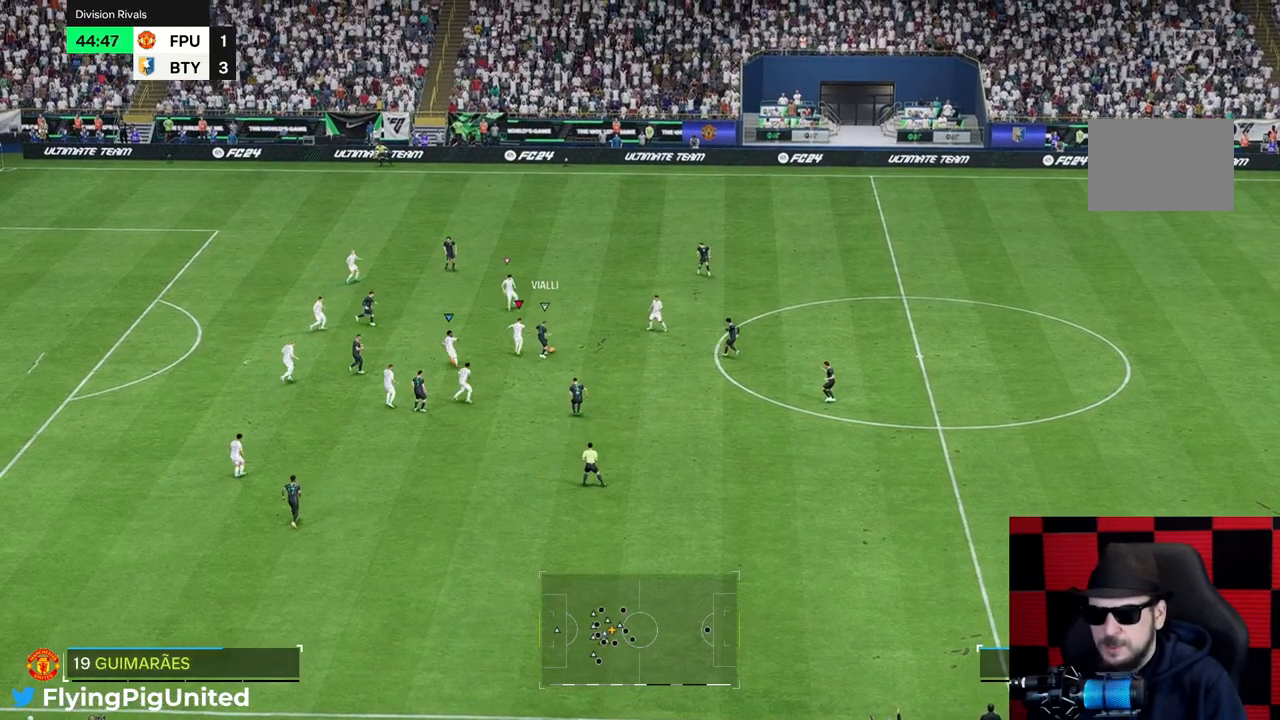
{"buttons": [], "left_stick": "up-right", "right_stick": "center", "events": [[133, "left_stick", "up-right"]]}
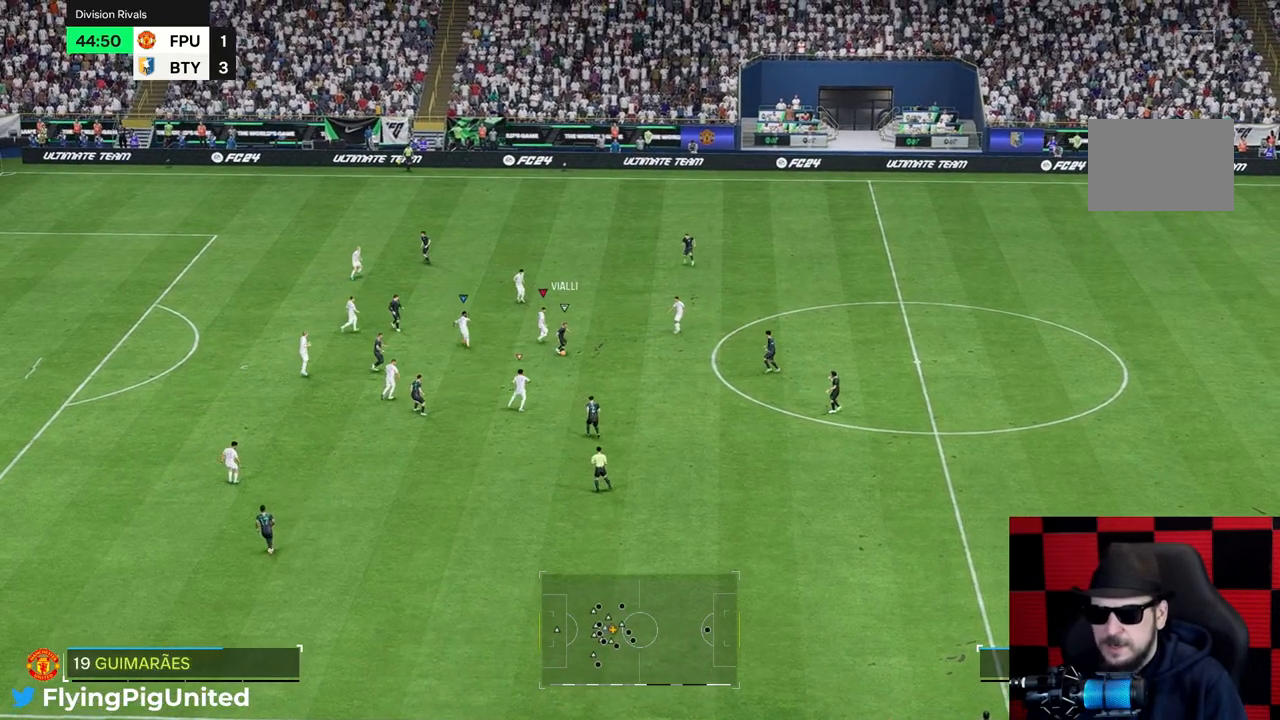
{"buttons": [], "left_stick": "center", "right_stick": "center", "events": [[133, "left_stick", "right"], [233, "left_stick", "down-right"], [467, "left_stick", "center"]]}
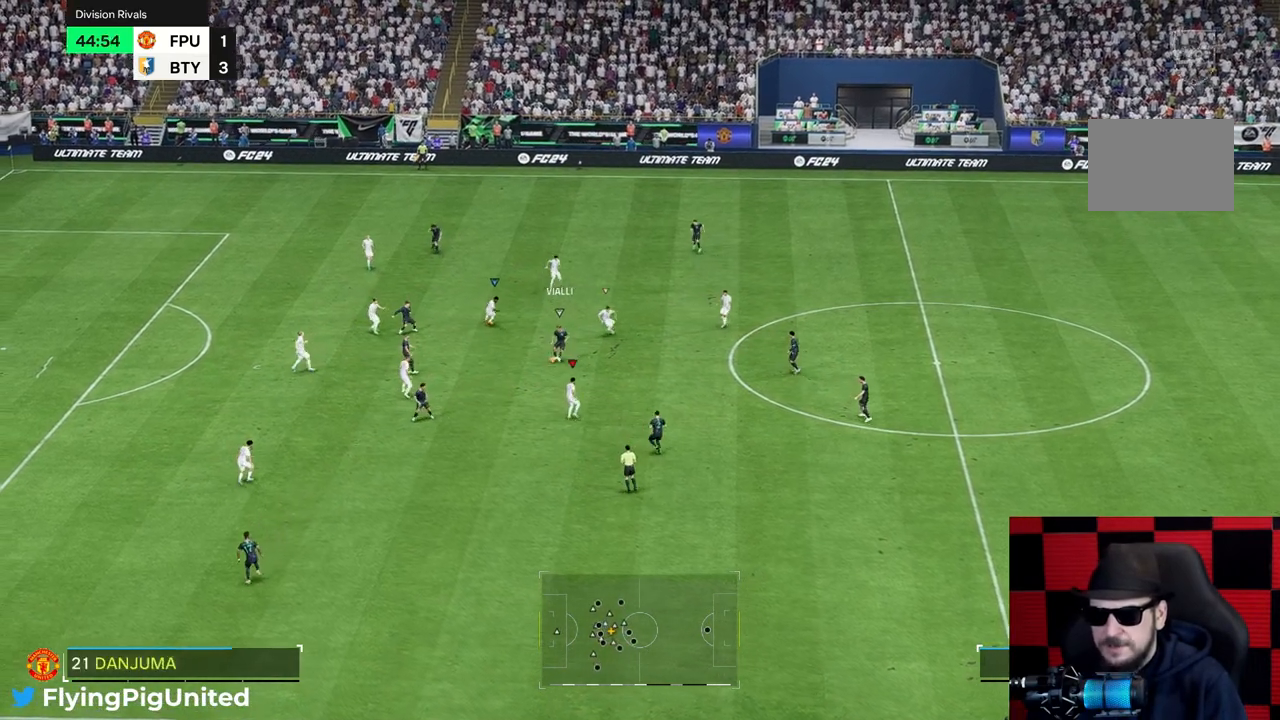
{"buttons": [], "left_stick": "up-left", "right_stick": "center", "events": [[17, "left_stick", "up-left"], [167, "left_stick", "down-left"], [400, "R1", "down"], [450, "R1", "up"], [500, "left_stick", "up-left"]]}
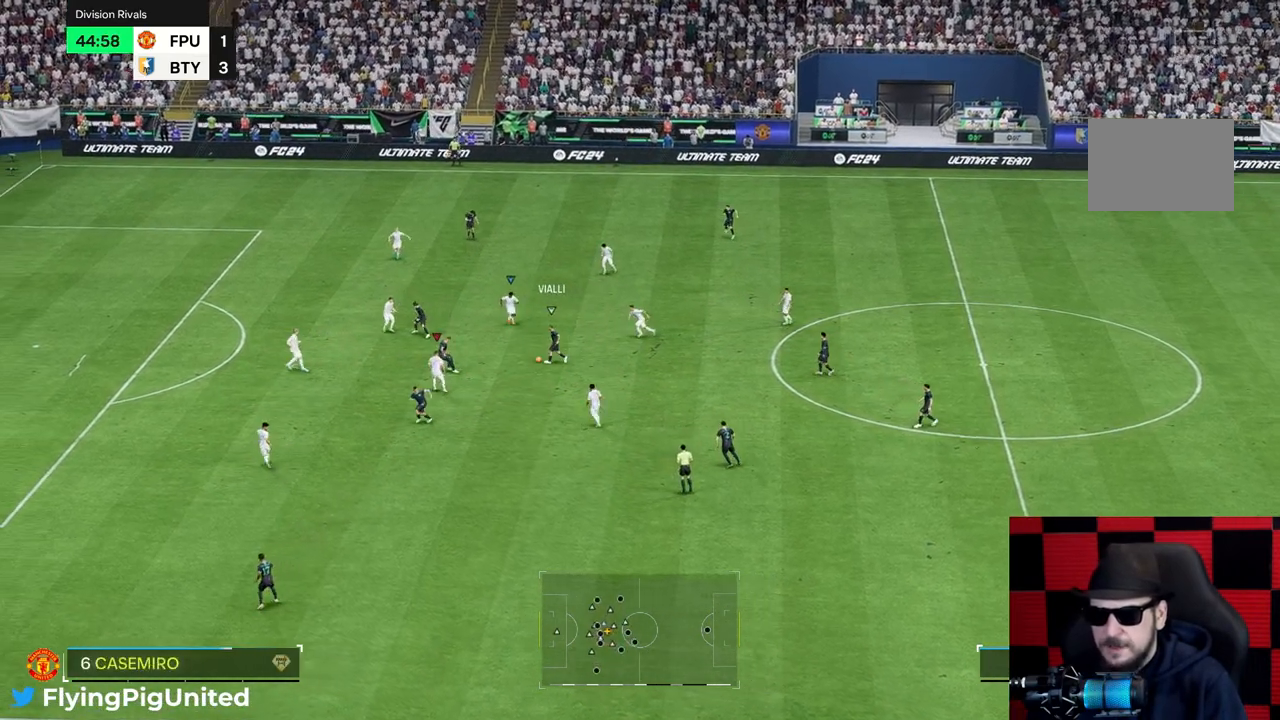
{"buttons": [], "left_stick": "down-left", "right_stick": "center", "events": [[83, "left_stick", "left"], [183, "left_stick", "down-left"], [267, "R1", "down"], [300, "R2", "down"], [317, "R1", "up"], [417, "R2", "up"]]}
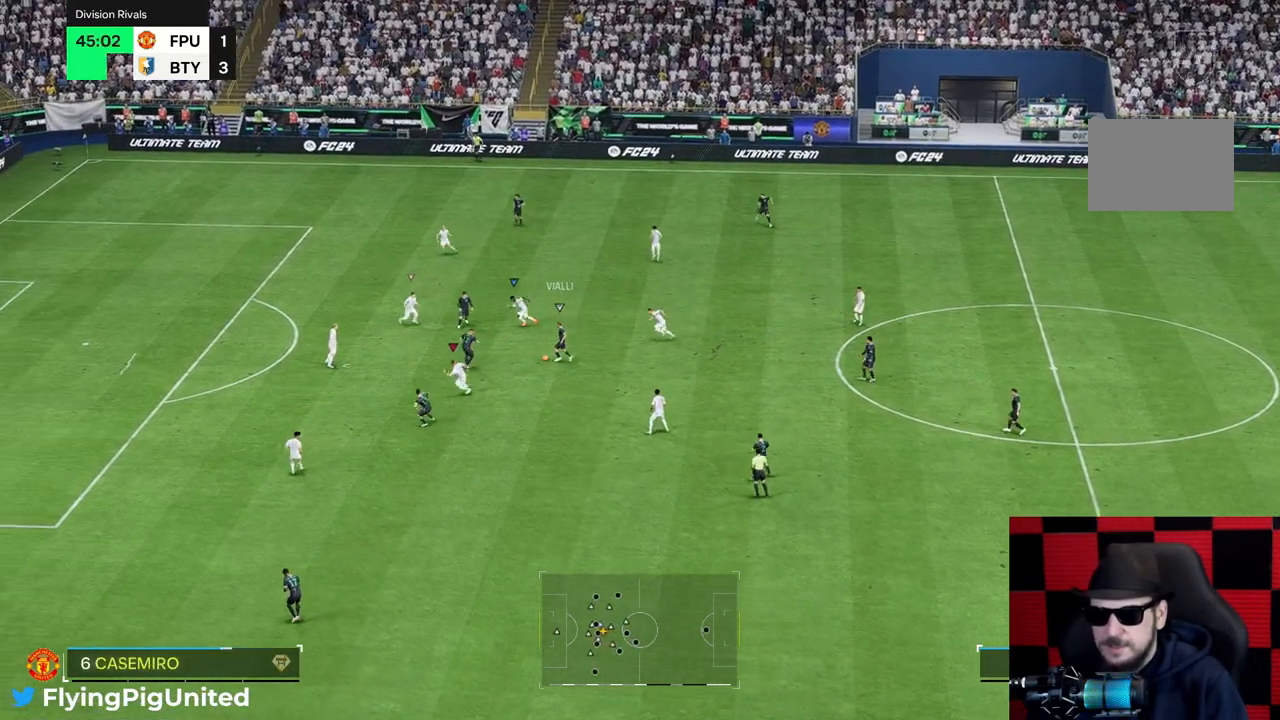
{"buttons": [], "left_stick": "down-left", "right_stick": "center", "events": [[317, "left_stick", "down"], [450, "R2", "down"], [450, "left_stick", "down-left"], [500, "R2", "up"]]}
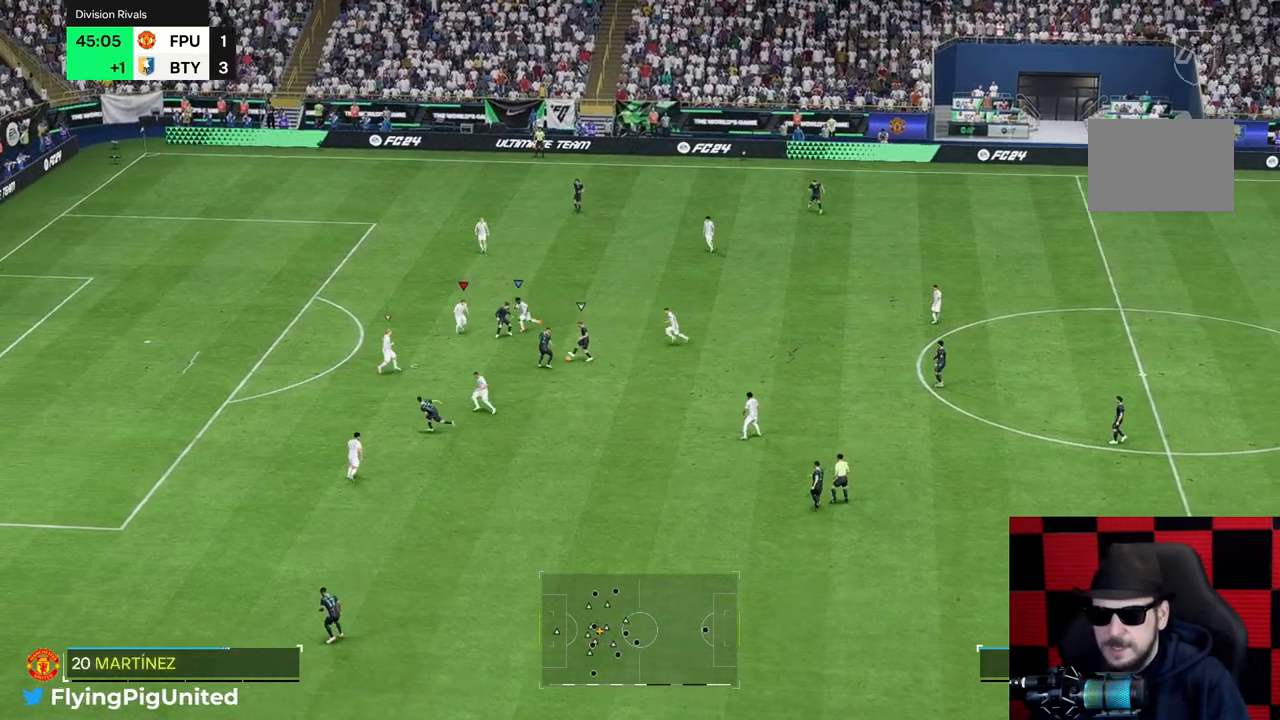
{"buttons": [], "left_stick": "down-left", "right_stick": "center", "events": [[150, "R1", "down"], [200, "R1", "up"]]}
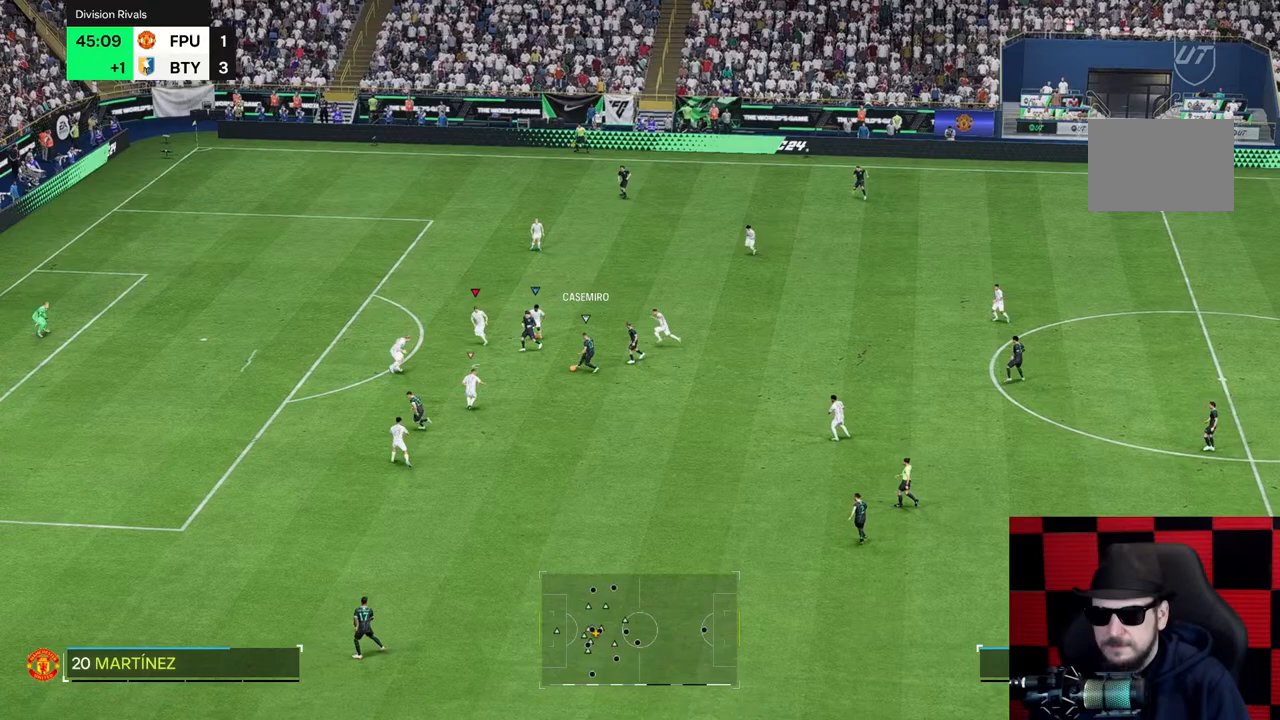
{"buttons": [], "left_stick": "right", "right_stick": "center", "events": [[250, "left_stick", "right"]]}
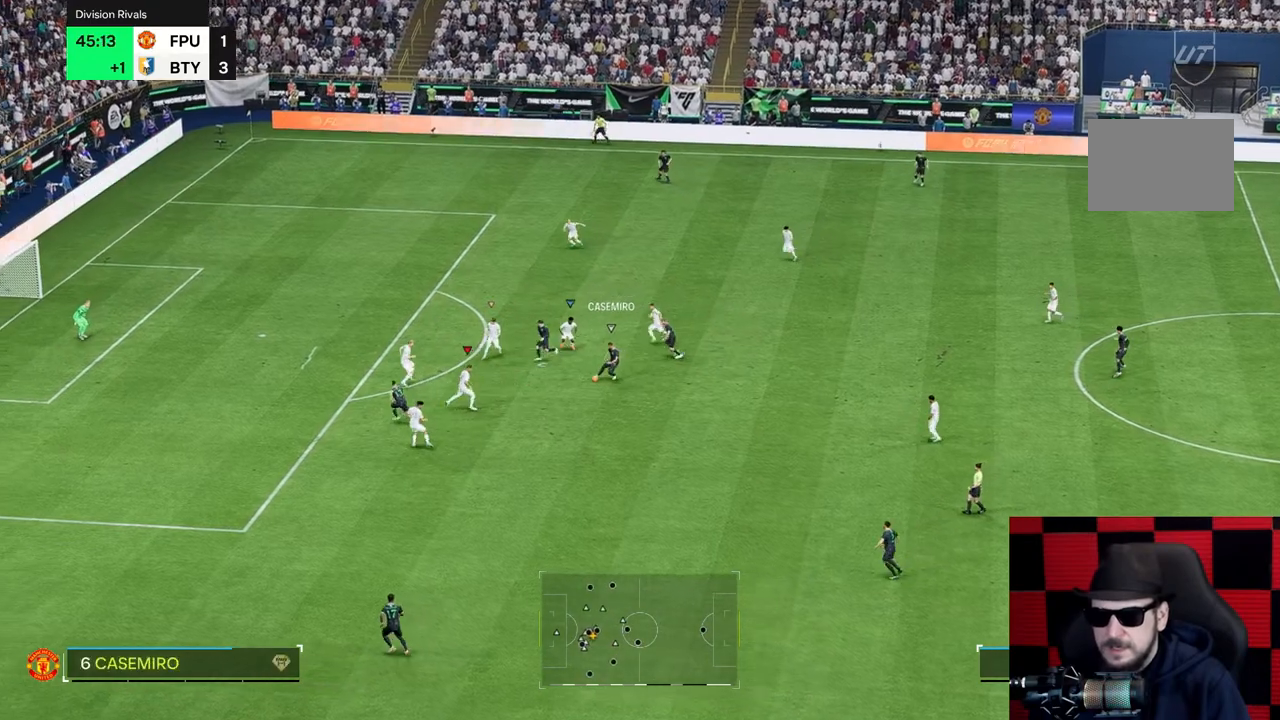
{"buttons": [], "left_stick": "left", "right_stick": "center", "events": [[33, "left_stick", "up-left"], [117, "left_stick", "left"], [233, "left_stick", "down-left"], [367, "left_stick", "left"]]}
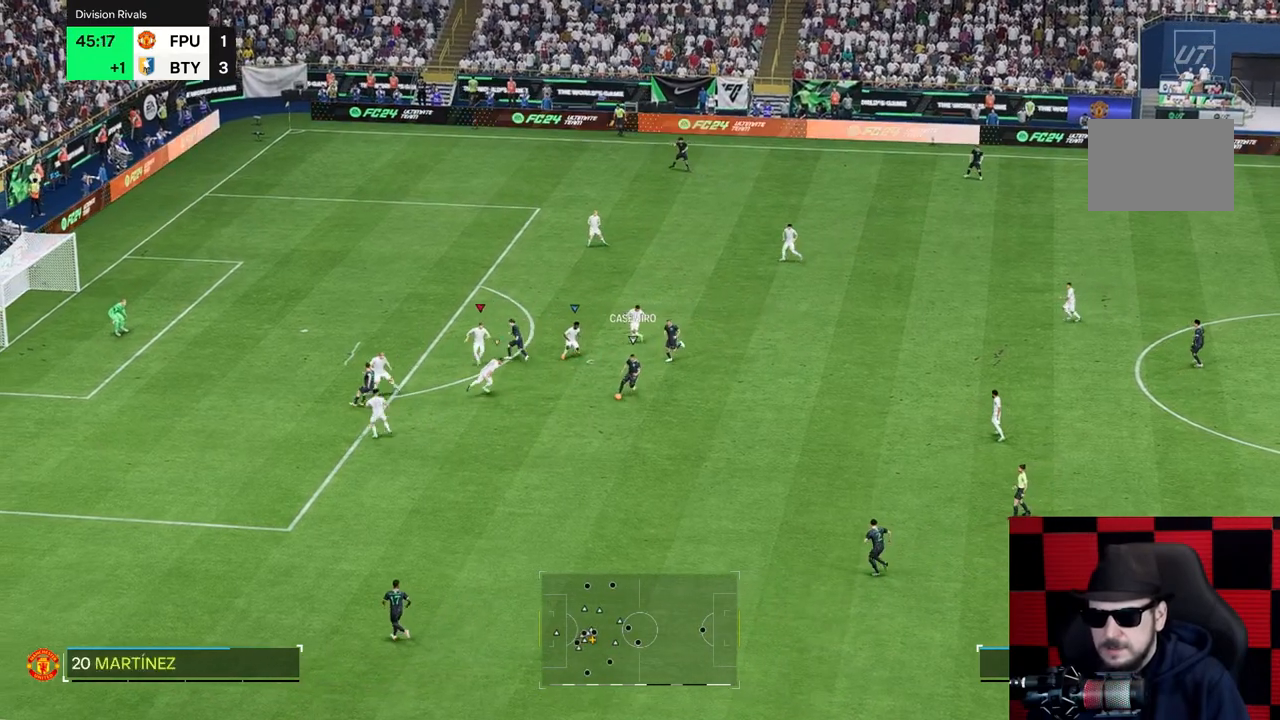
{"buttons": [], "left_stick": "down-right", "right_stick": "center", "events": [[33, "left_stick", "down-left"], [367, "left_stick", "down-right"]]}
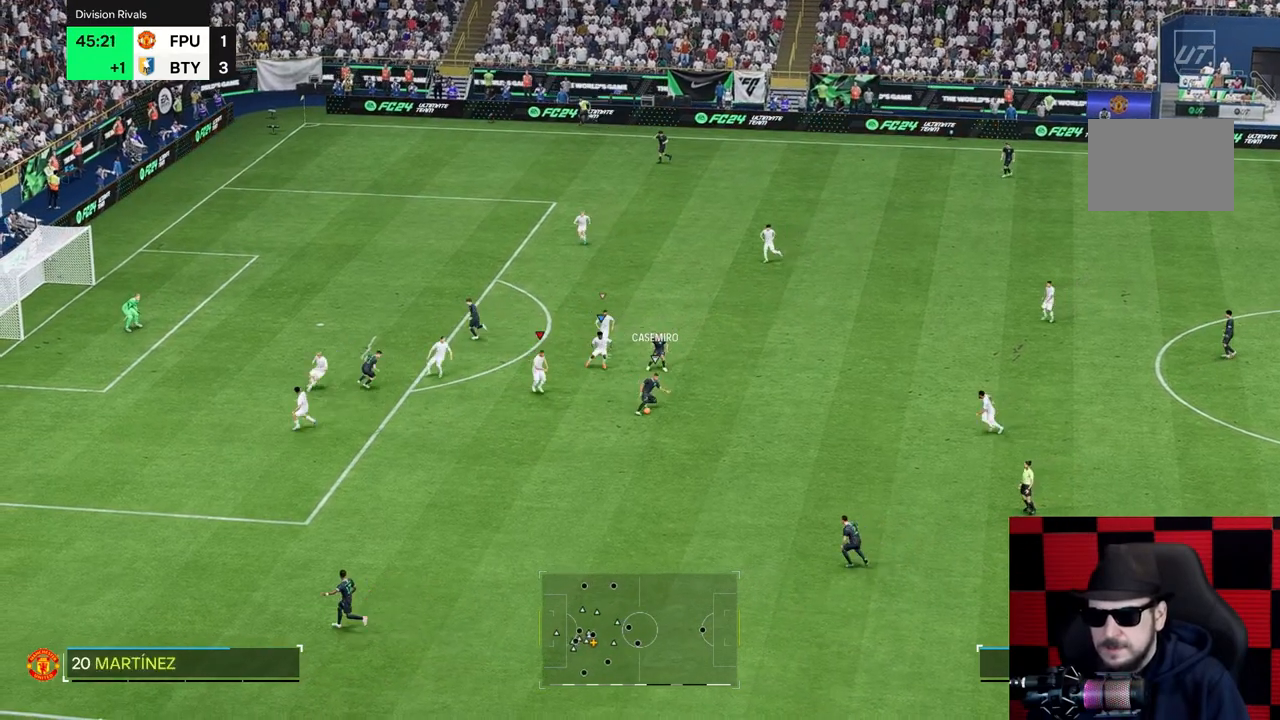
{"buttons": [], "left_stick": "right", "right_stick": "center", "events": [[167, "R2", "down"], [167, "left_stick", "down"], [300, "left_stick", "down-right"], [333, "R2", "up"], [433, "left_stick", "right"]]}
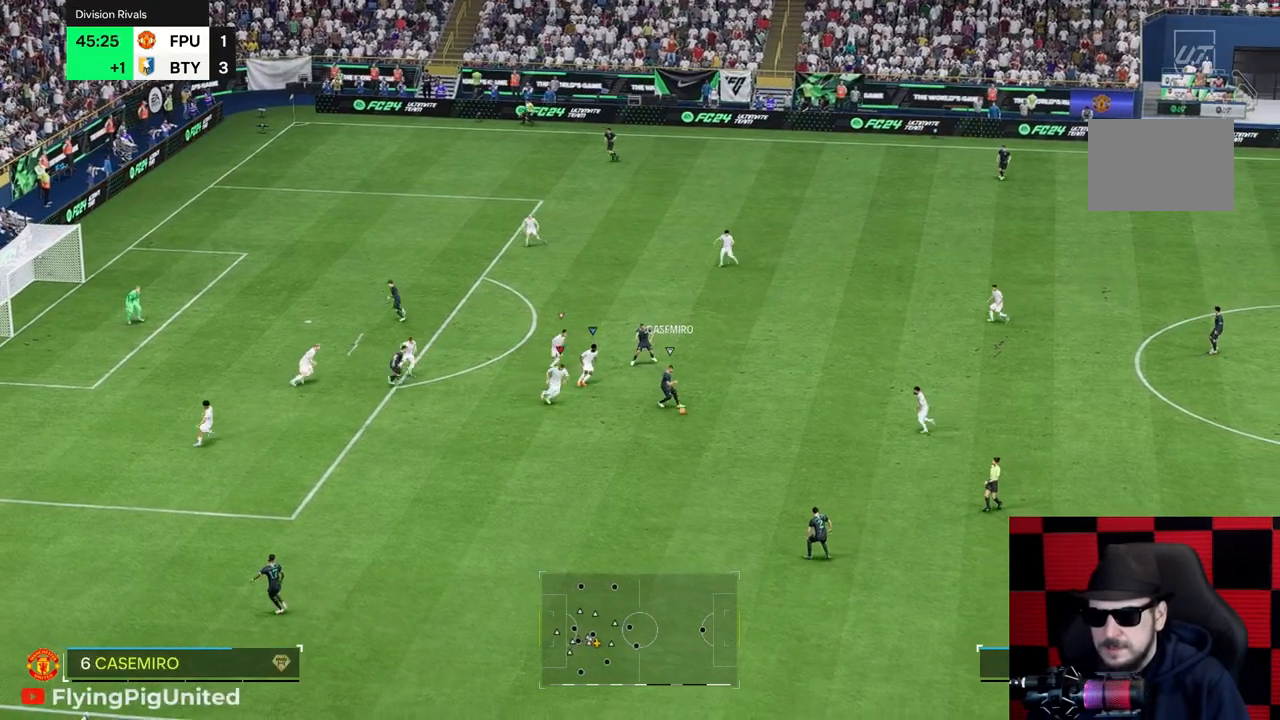
{"buttons": [], "left_stick": "down-right", "right_stick": "center", "events": [[83, "left_stick", "up-right"], [167, "R2", "down"], [233, "R2", "up"], [483, "left_stick", "down-right"]]}
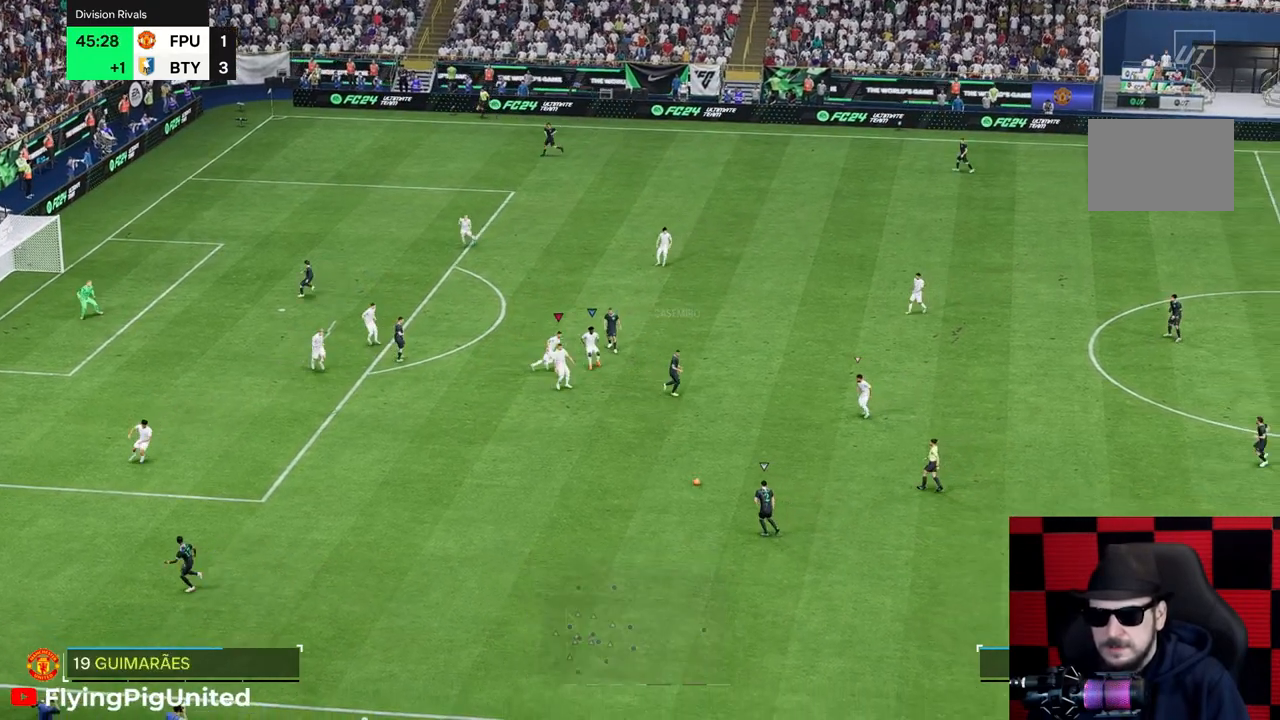
{"buttons": ["R2"], "left_stick": "down-left", "right_stick": "center", "events": [[117, "left_stick", "down"], [417, "R2", "down"], [417, "left_stick", "down-left"]]}
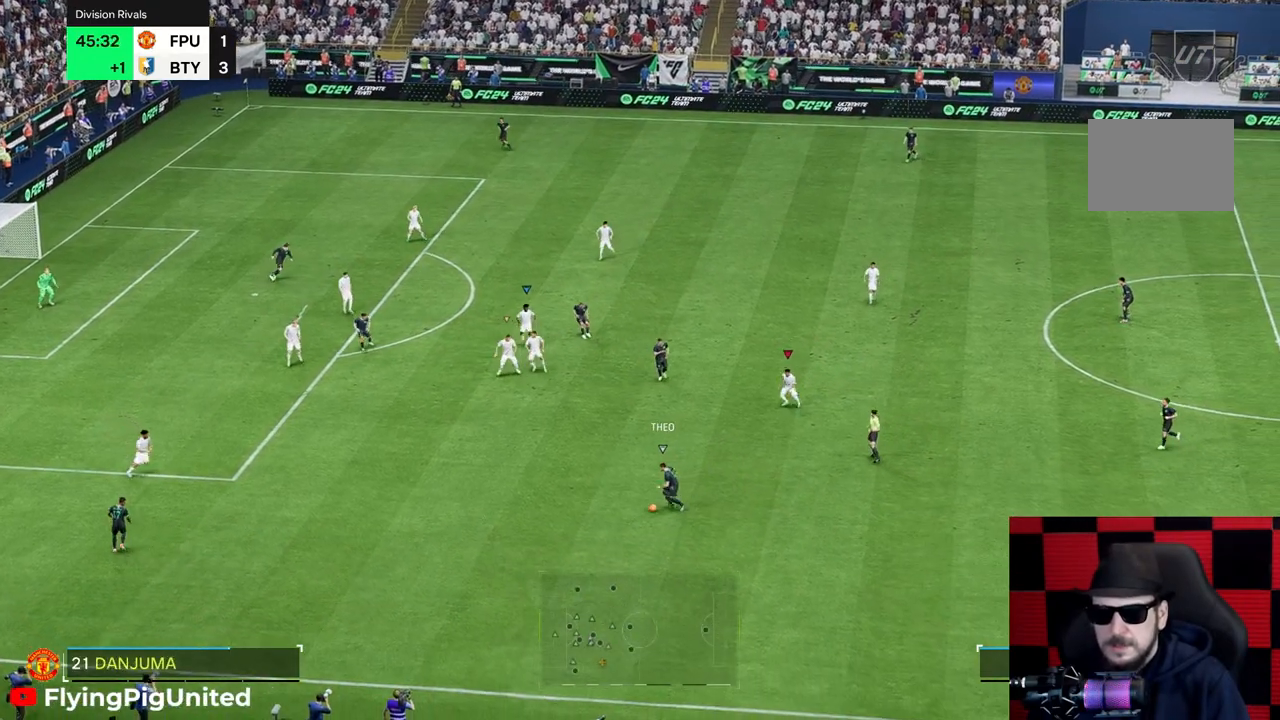
{"buttons": [], "left_stick": "down-left", "right_stick": "center", "events": [[17, "R2", "up"]]}
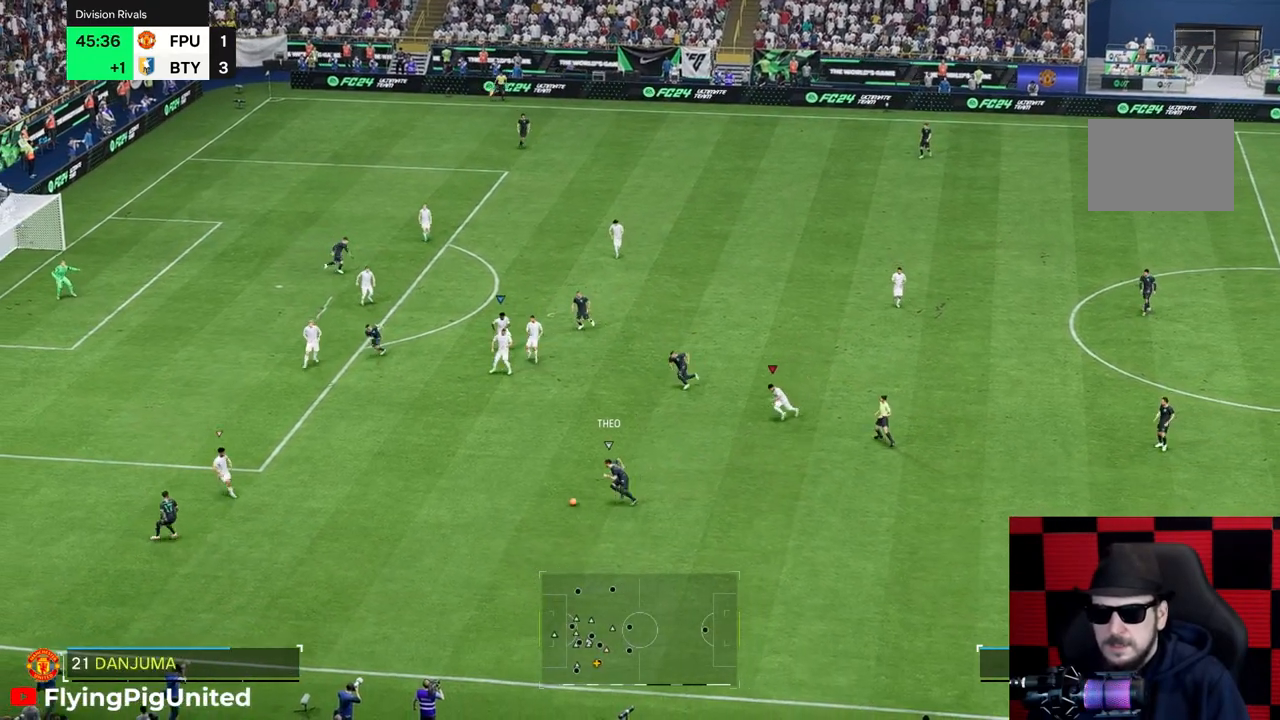
{"buttons": [], "left_stick": "up-left", "right_stick": "center", "events": [[467, "left_stick", "up-left"]]}
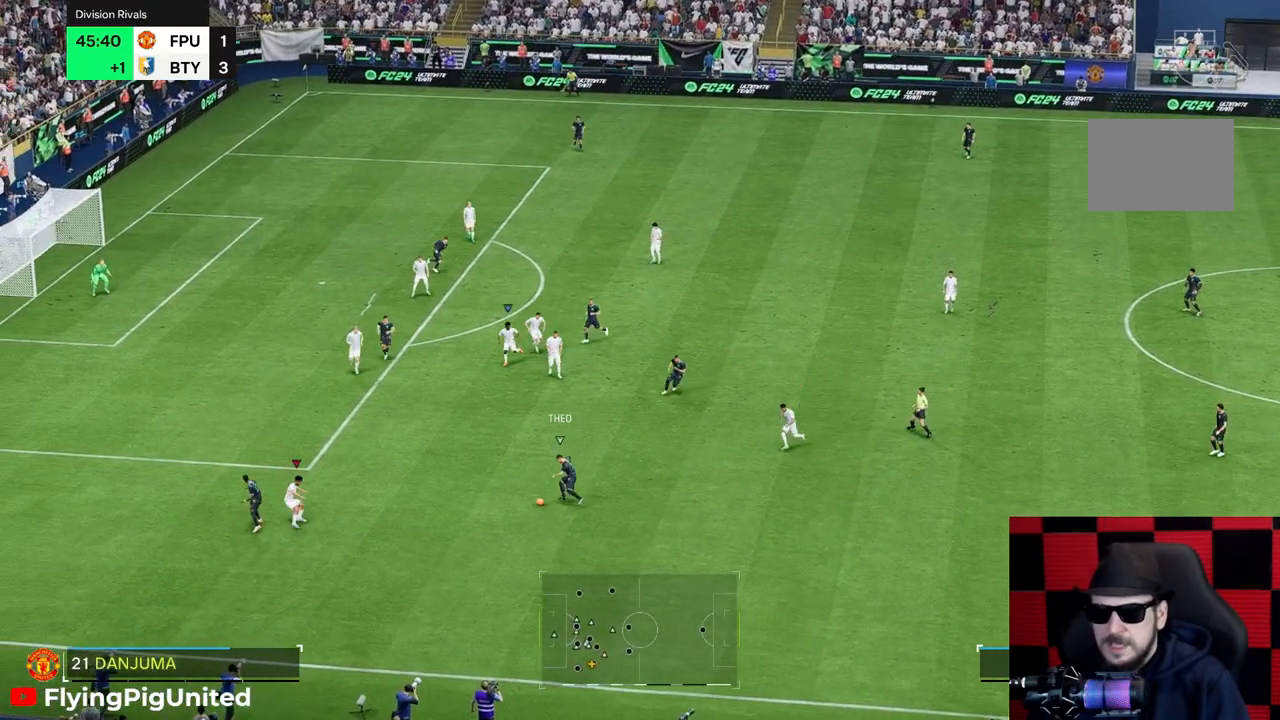
{"buttons": ["R2"], "left_stick": "left", "right_stick": "center", "events": [[167, "left_stick", "left"], [317, "R2", "down"]]}
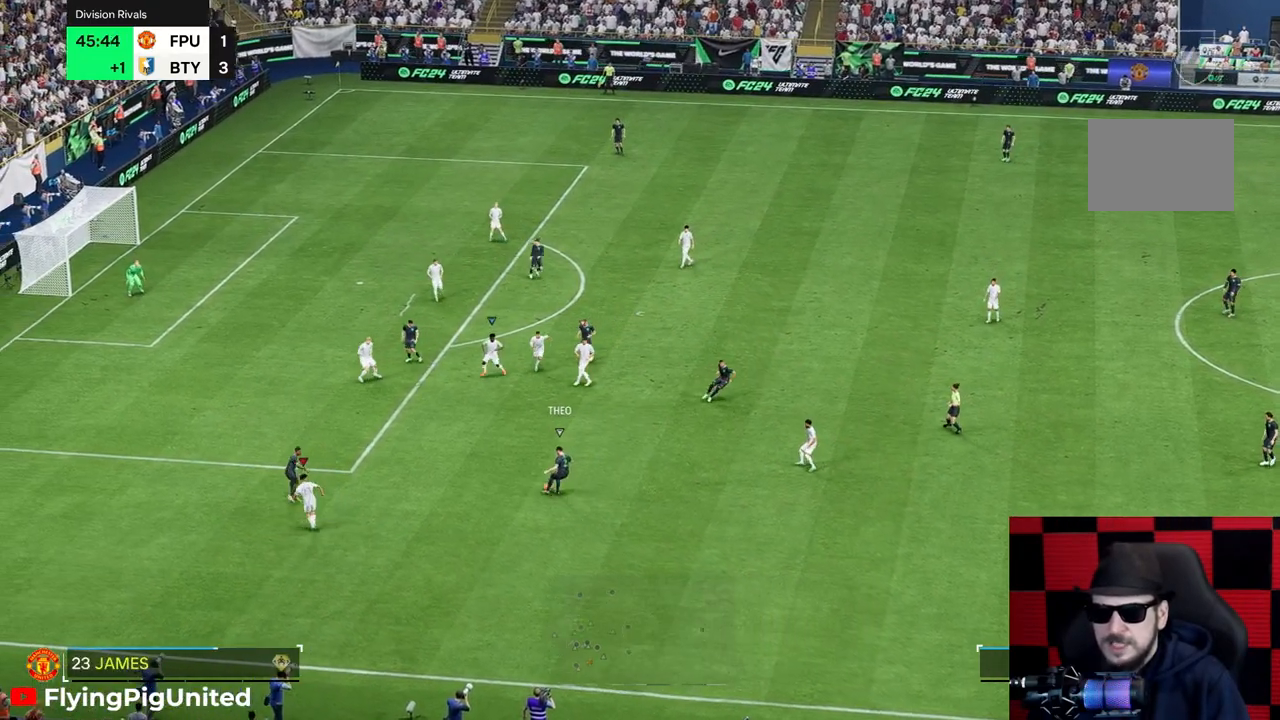
{"buttons": [], "left_stick": "left", "right_stick": "center", "events": [[133, "R2", "up"], [167, "left_stick", "center"], [217, "left_stick", "up"], [333, "left_stick", "left"]]}
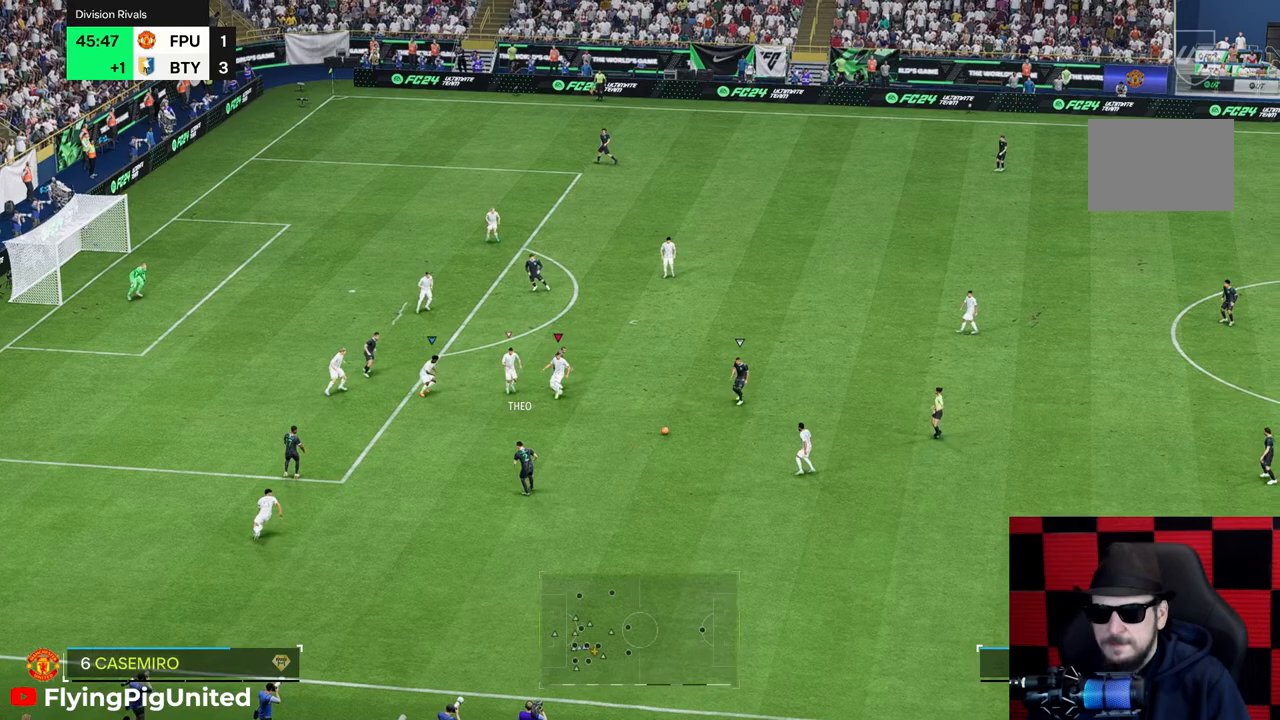
{"buttons": [], "left_stick": "up-right", "right_stick": "center", "events": [[117, "left_stick", "up-right"]]}
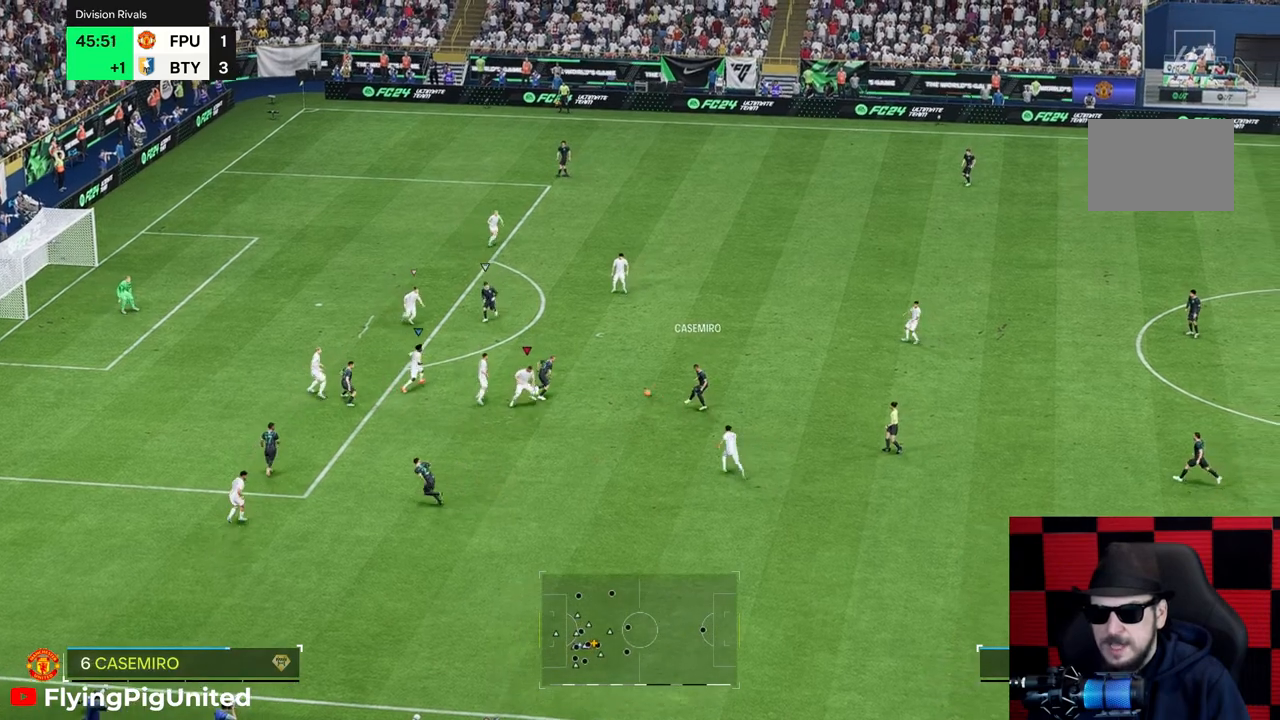
{"buttons": [], "left_stick": "up-right", "right_stick": "center", "events": []}
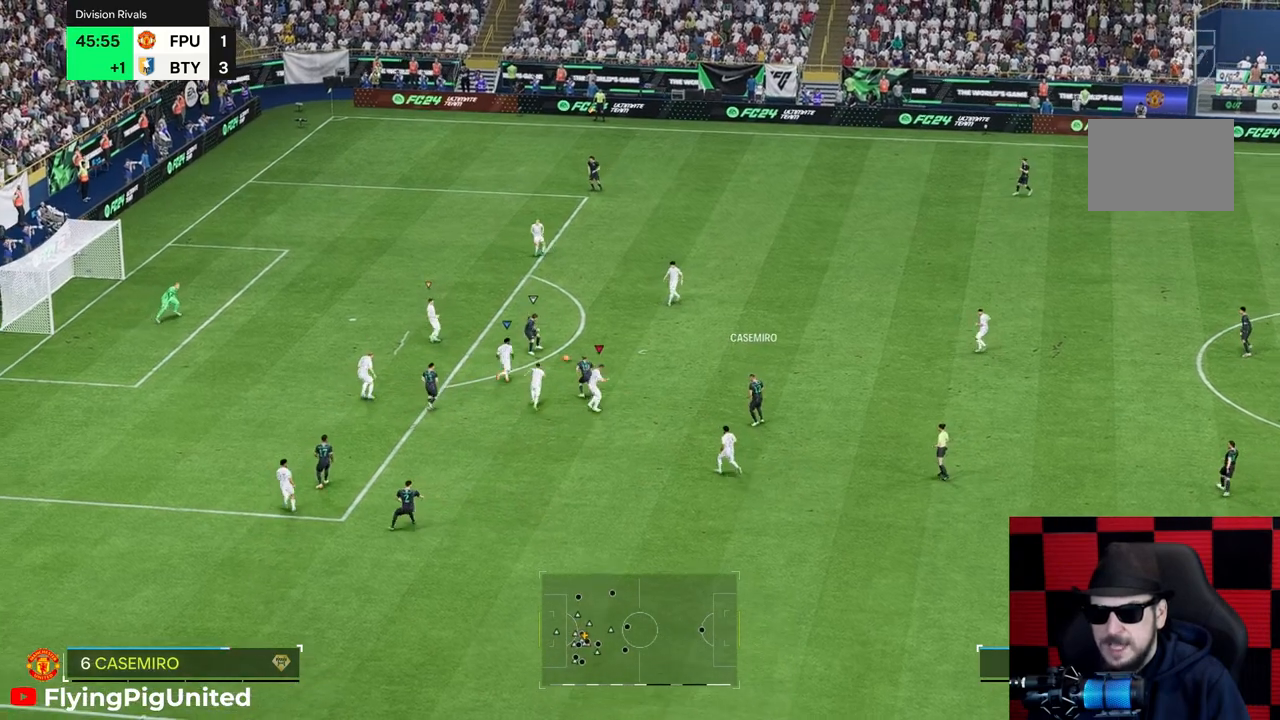
{"buttons": [], "left_stick": "up", "right_stick": "center", "events": [[383, "left_stick", "up"]]}